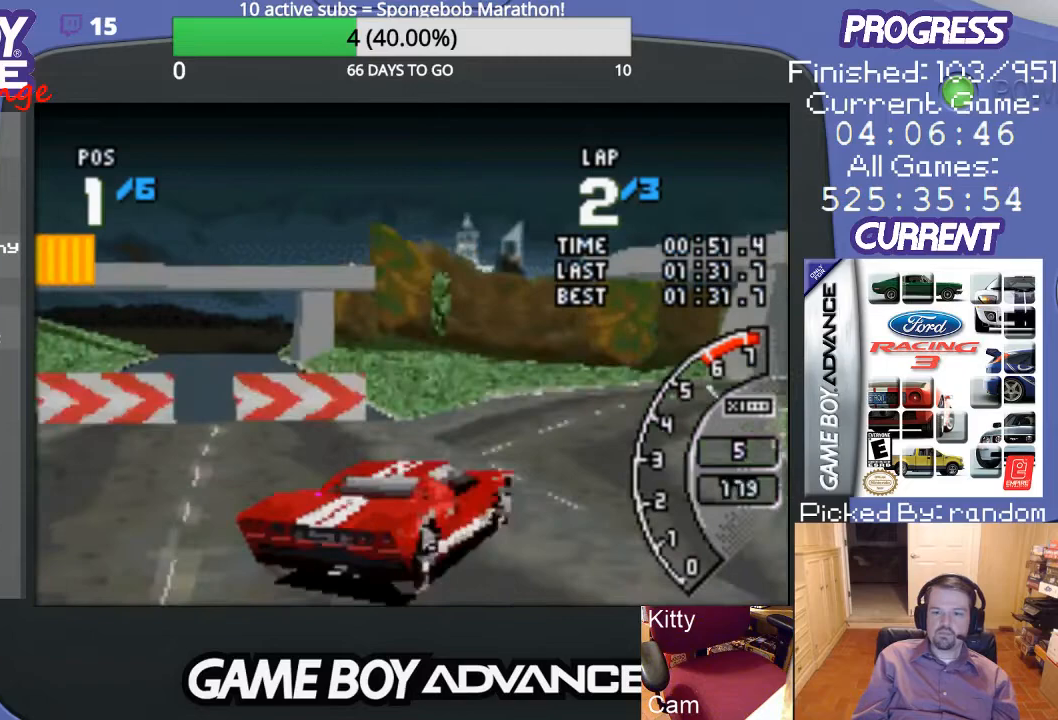
Gameplay with a controller (Nintendo layout); each line is a JSON object with the inputs held at the frame after it. "events" lists button and stick changes between this image and that frame as [ms after this image, input, new state], when the widget could be followed in between. Not read: L3 R3.
{"buttons": ["DPAD_RIGHT"], "events": [[267, "A", "down"], [267, "DPAD_RIGHT", "up"], [300, "DPAD_RIGHT", "down"], [400, "A", "up"]]}
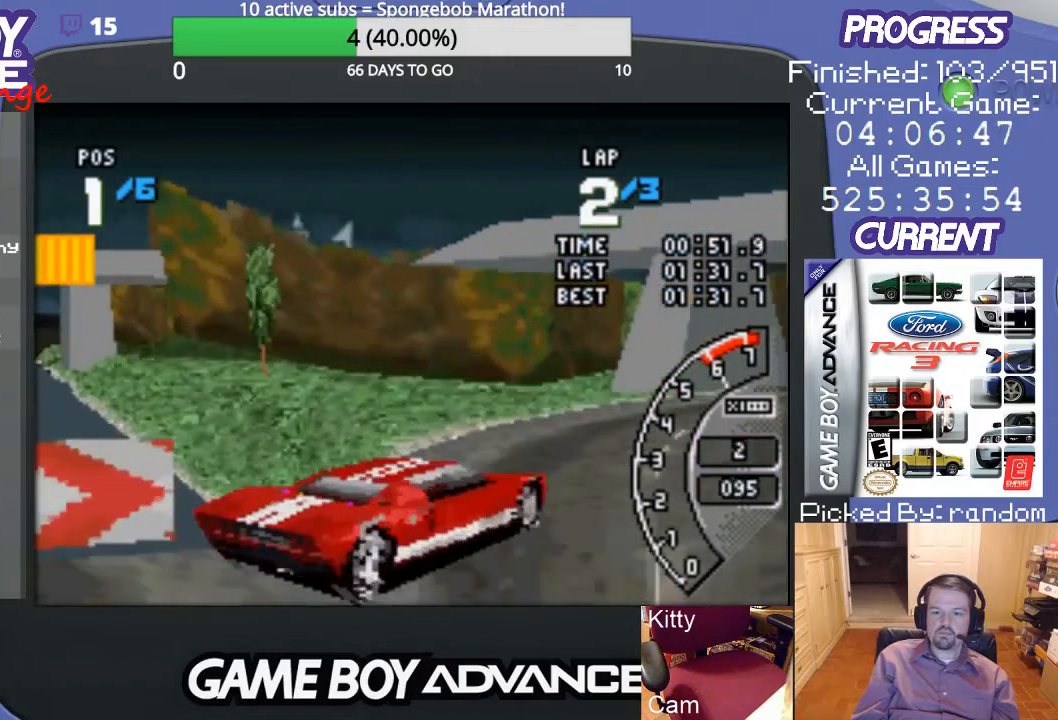
{"buttons": ["A"], "events": [[33, "DPAD_UP", "down"], [67, "DPAD_UP", "up"], [133, "A", "down"], [400, "DPAD_RIGHT", "up"]]}
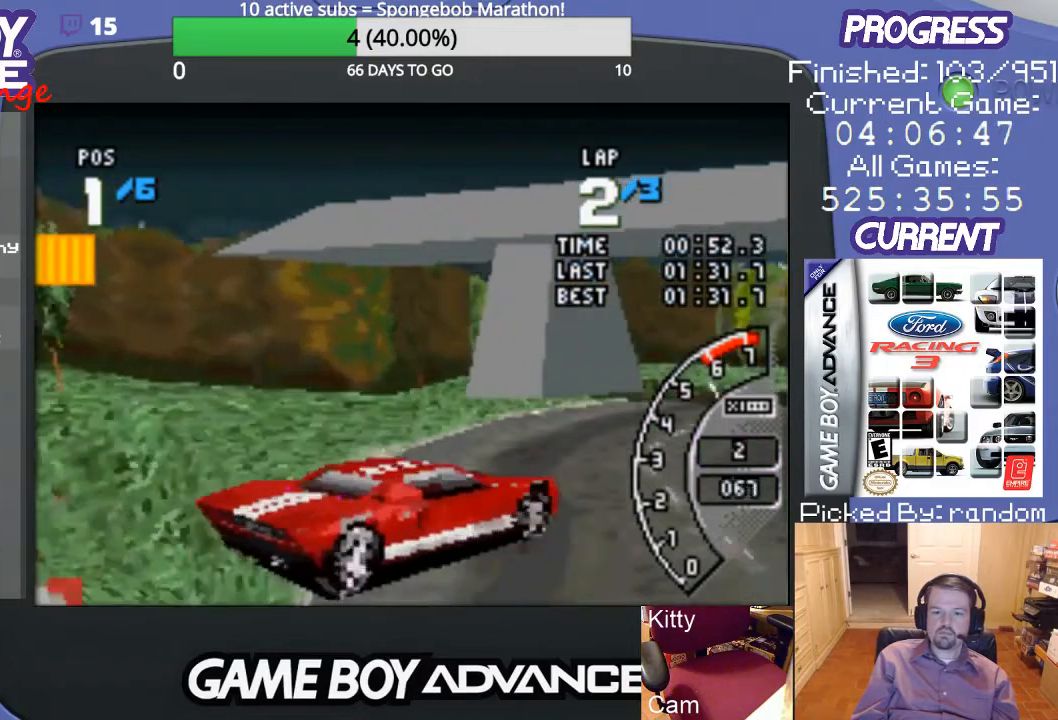
{"buttons": ["A"], "events": [[300, "DPAD_LEFT", "down"], [467, "DPAD_LEFT", "up"]]}
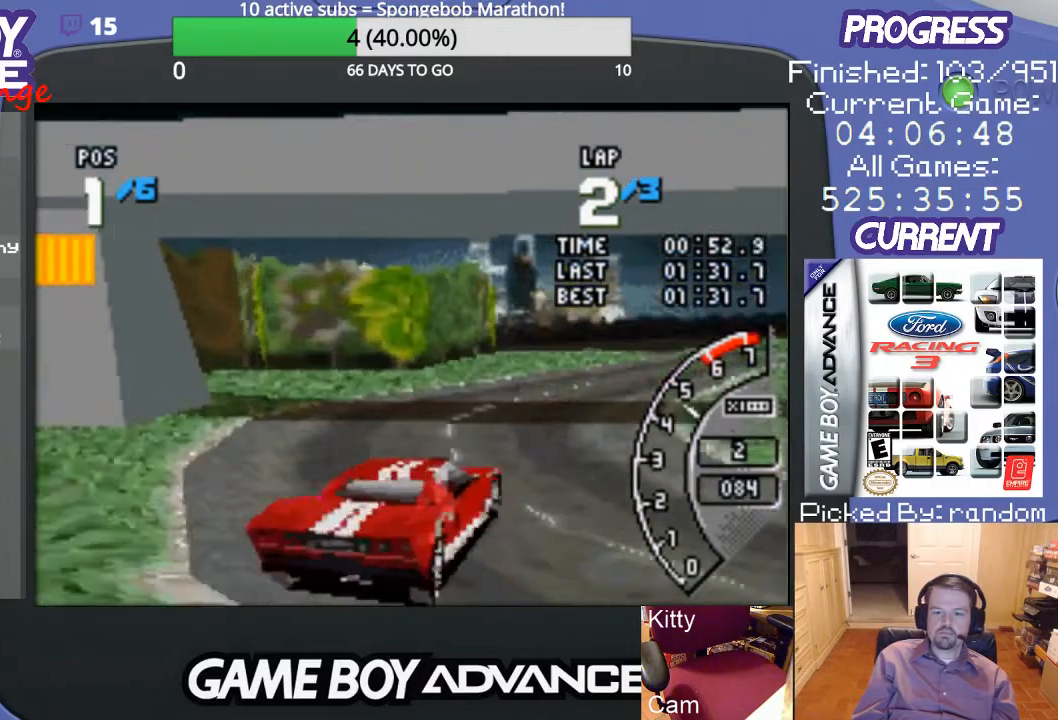
{"buttons": ["A"], "events": [[33, "DPAD_RIGHT", "down"], [67, "DPAD_UP", "down"], [300, "DPAD_UP", "up"], [333, "DPAD_RIGHT", "up"]]}
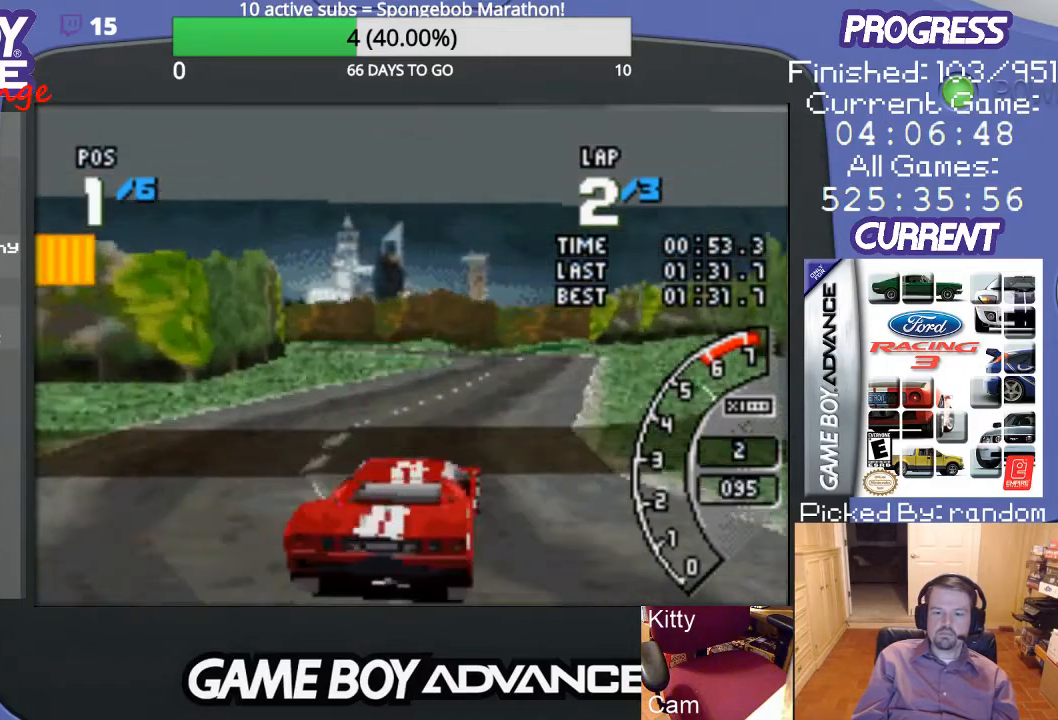
{"buttons": ["A"], "events": []}
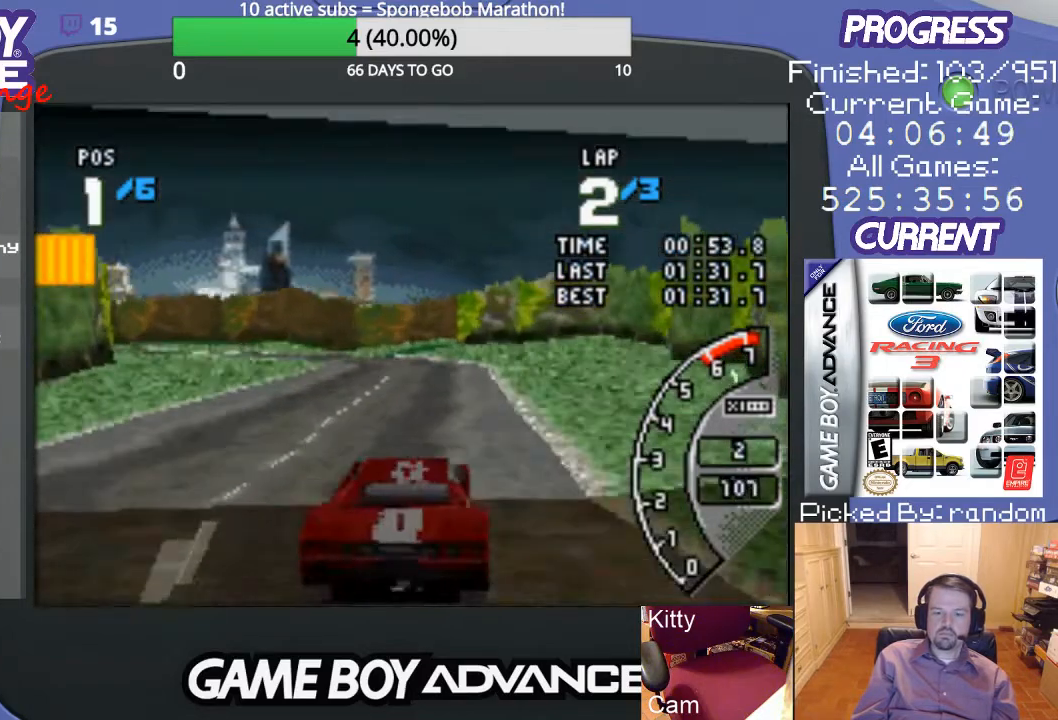
{"buttons": ["A"], "events": [[367, "DPAD_LEFT", "down"], [500, "DPAD_LEFT", "up"]]}
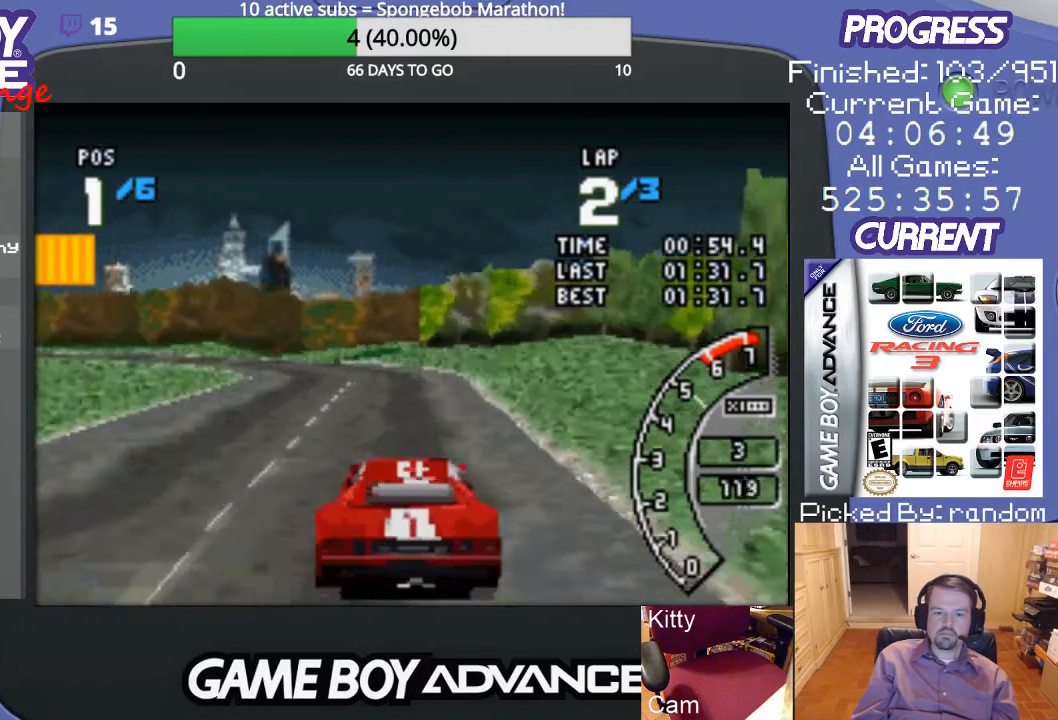
{"buttons": ["A"], "events": [[300, "DPAD_LEFT", "down"], [433, "DPAD_LEFT", "up"]]}
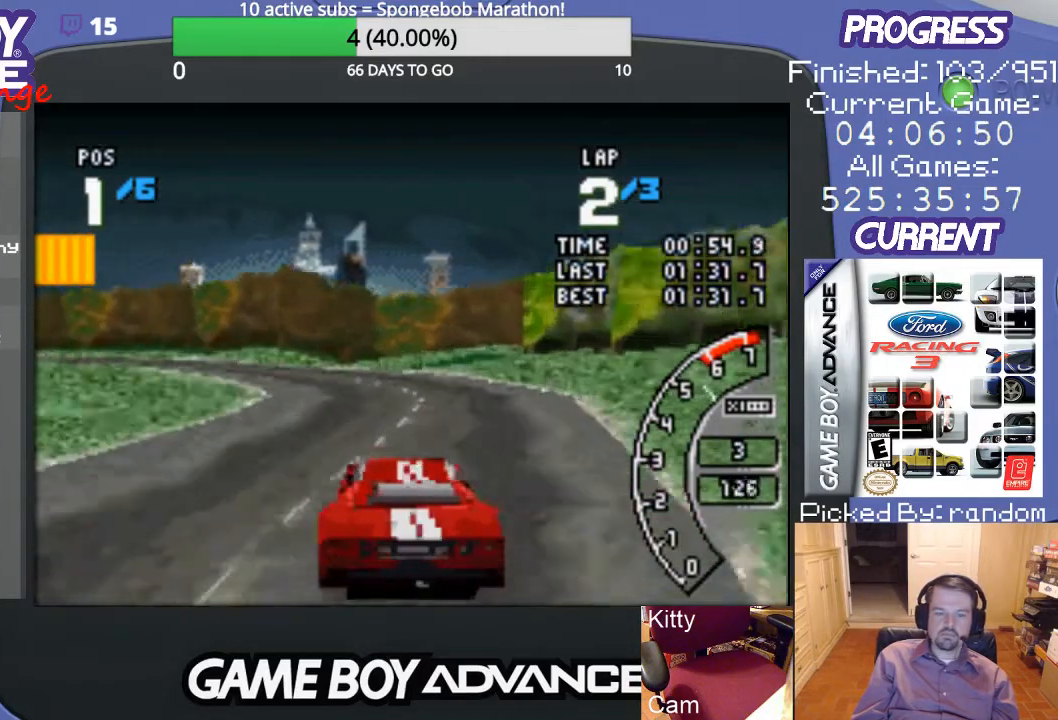
{"buttons": ["A", "DPAD_LEFT"], "events": [[167, "DPAD_LEFT", "down"], [333, "DPAD_LEFT", "up"], [500, "DPAD_LEFT", "down"]]}
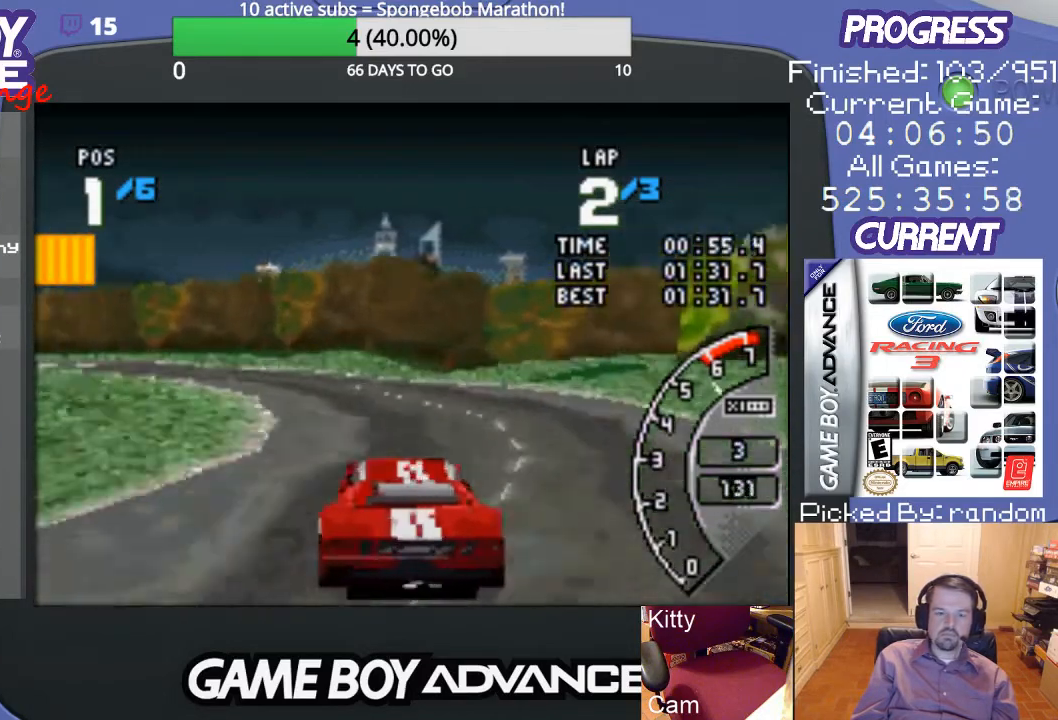
{"buttons": ["A", "DPAD_LEFT"], "events": [[367, "DPAD_LEFT", "up"], [433, "DPAD_LEFT", "down"]]}
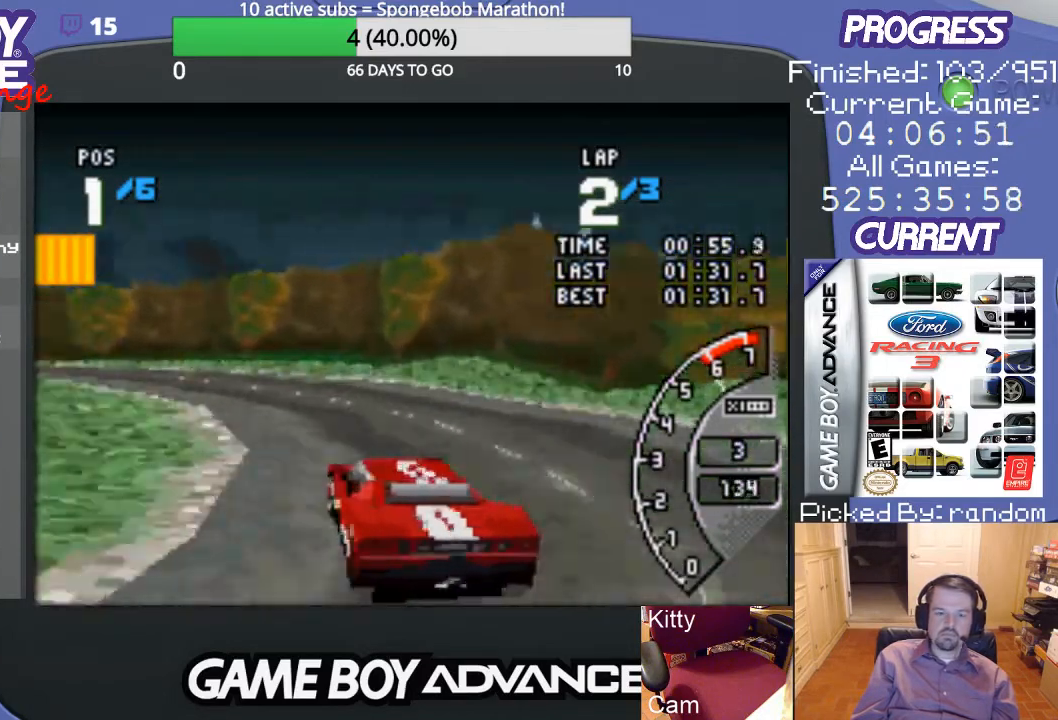
{"buttons": ["A"], "events": [[333, "DPAD_LEFT", "up"]]}
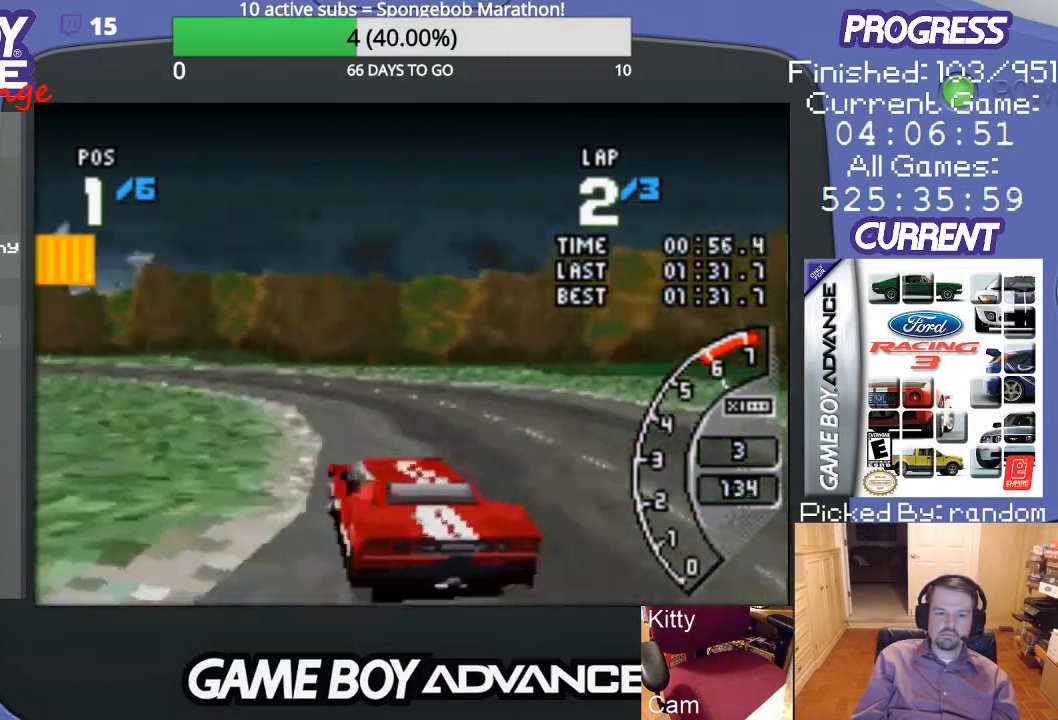
{"buttons": ["A", "DPAD_LEFT"], "events": [[333, "DPAD_LEFT", "down"]]}
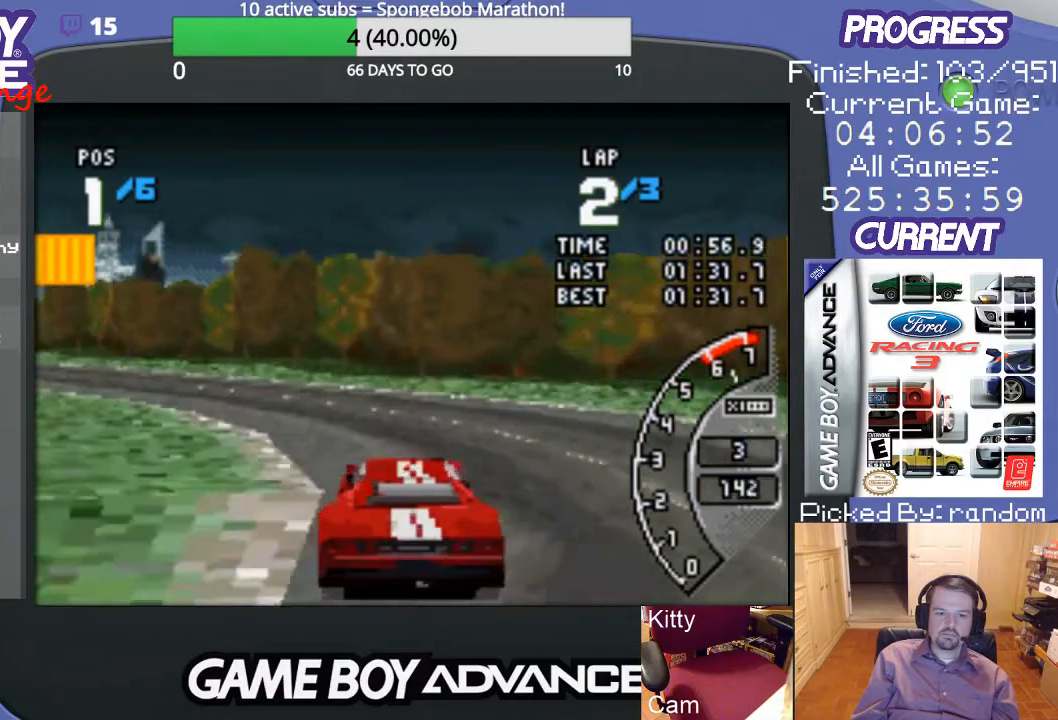
{"buttons": ["A", "DPAD_LEFT"], "events": [[100, "A", "up"], [200, "A", "down"]]}
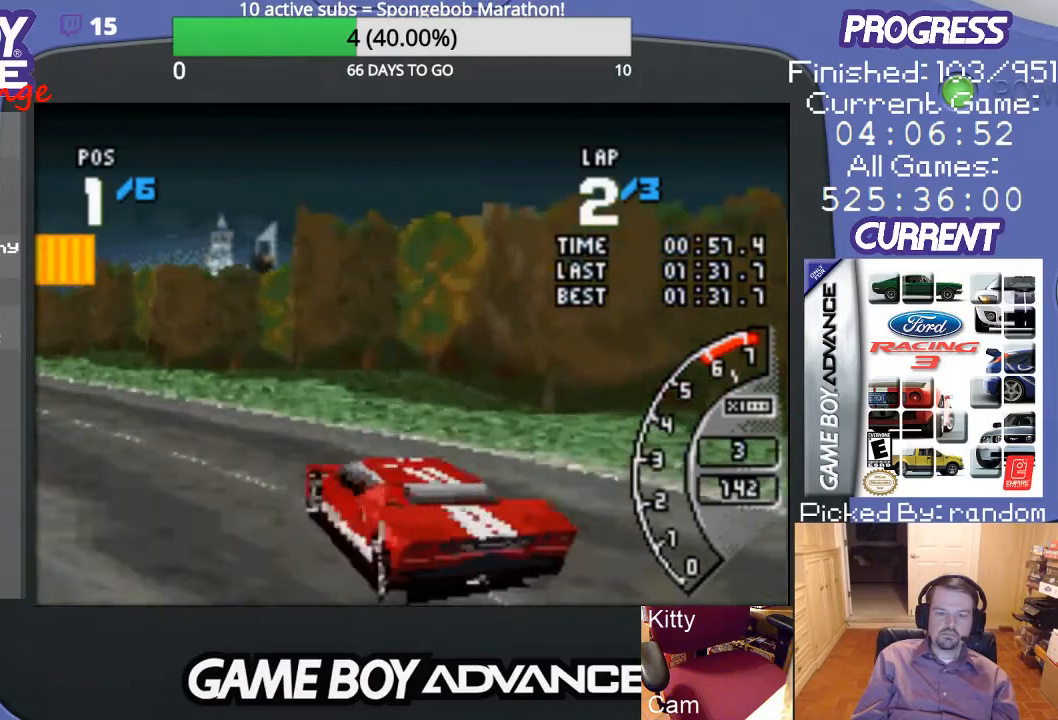
{"buttons": ["A", "DPAD_LEFT"], "events": [[33, "DPAD_LEFT", "up"], [167, "DPAD_LEFT", "down"], [467, "A", "up"], [500, "A", "down"]]}
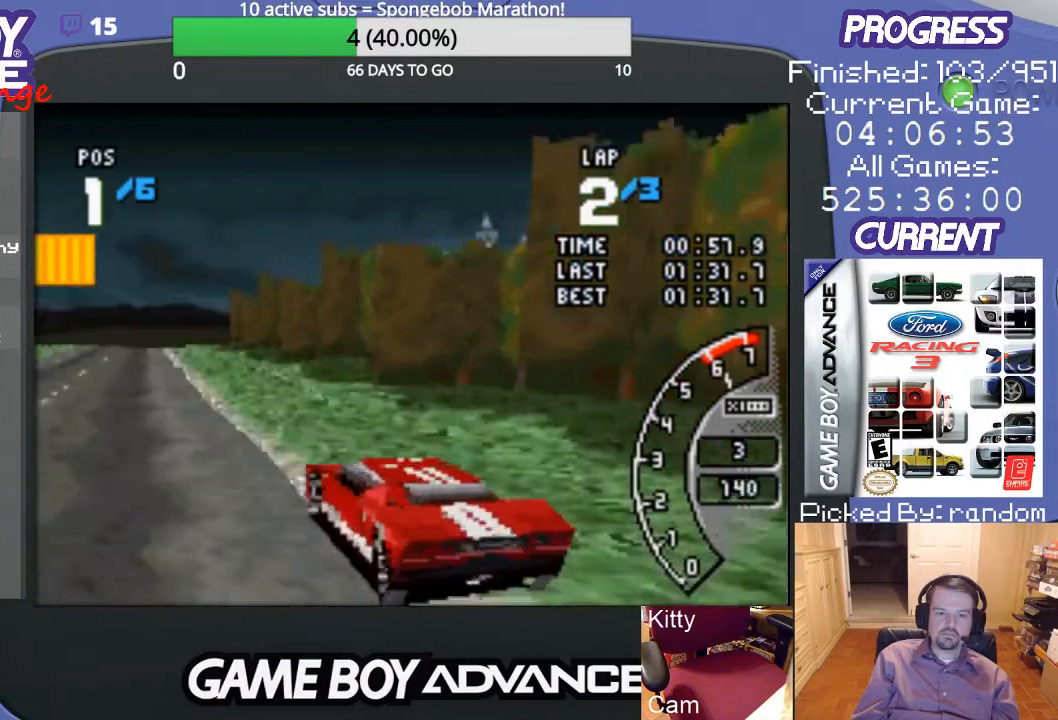
{"buttons": ["A", "DPAD_RIGHT"], "events": [[100, "DPAD_LEFT", "up"], [400, "DPAD_RIGHT", "down"]]}
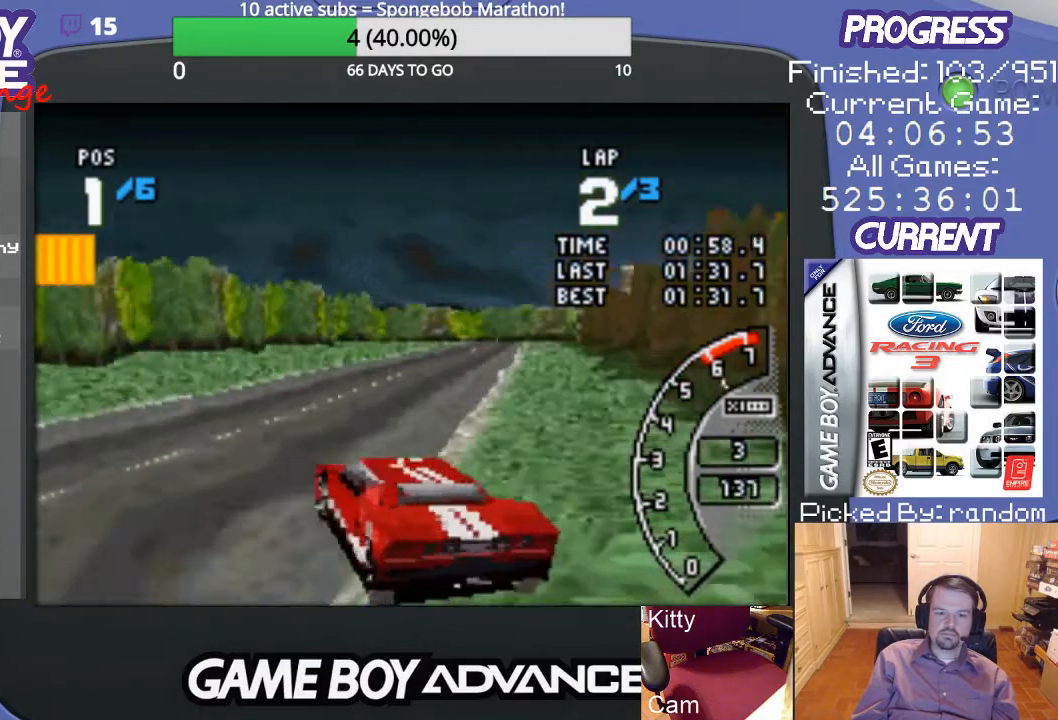
{"buttons": ["A"], "events": [[367, "DPAD_RIGHT", "up"]]}
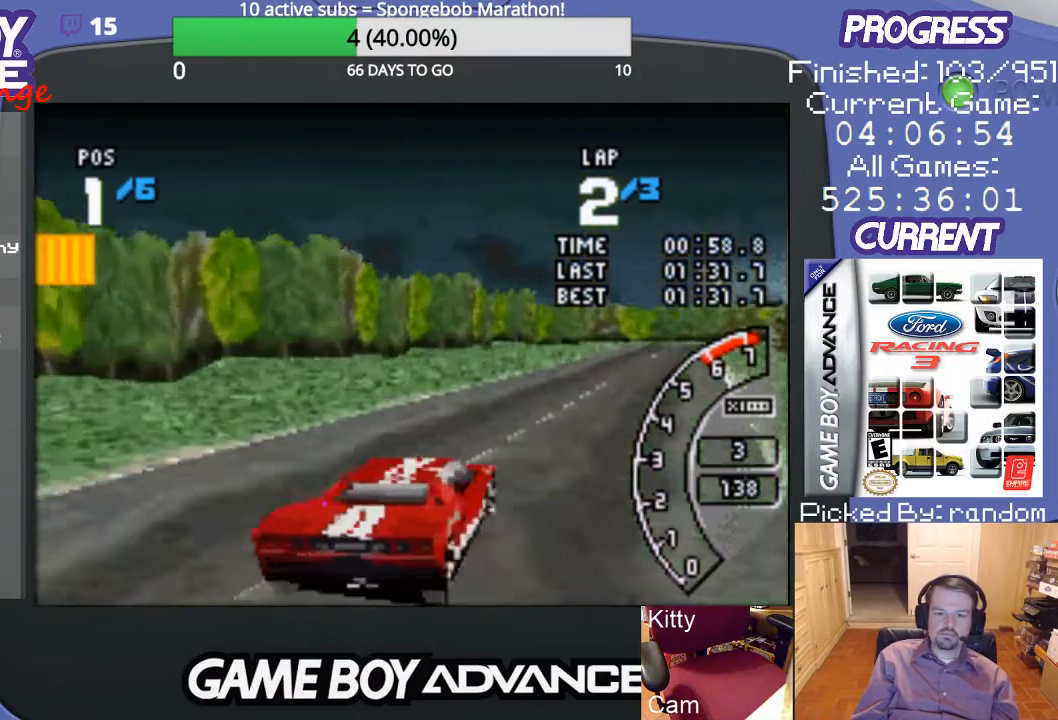
{"buttons": ["A"], "events": []}
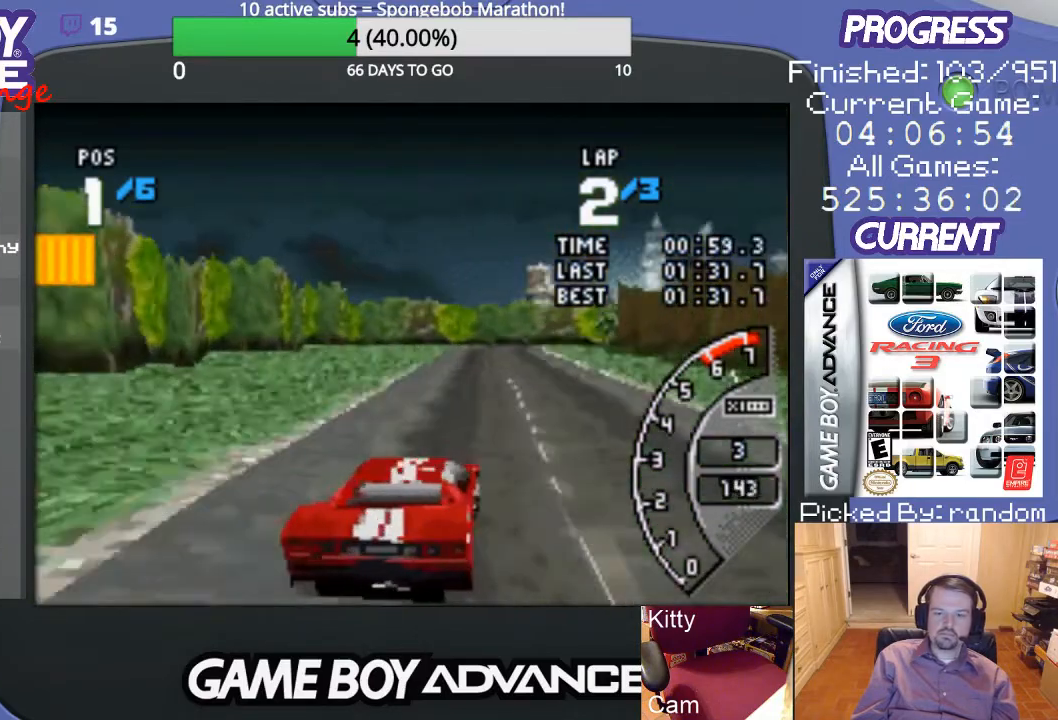
{"buttons": ["A", "DPAD_LEFT"], "events": [[67, "DPAD_RIGHT", "down"], [233, "DPAD_RIGHT", "up"], [433, "DPAD_LEFT", "down"]]}
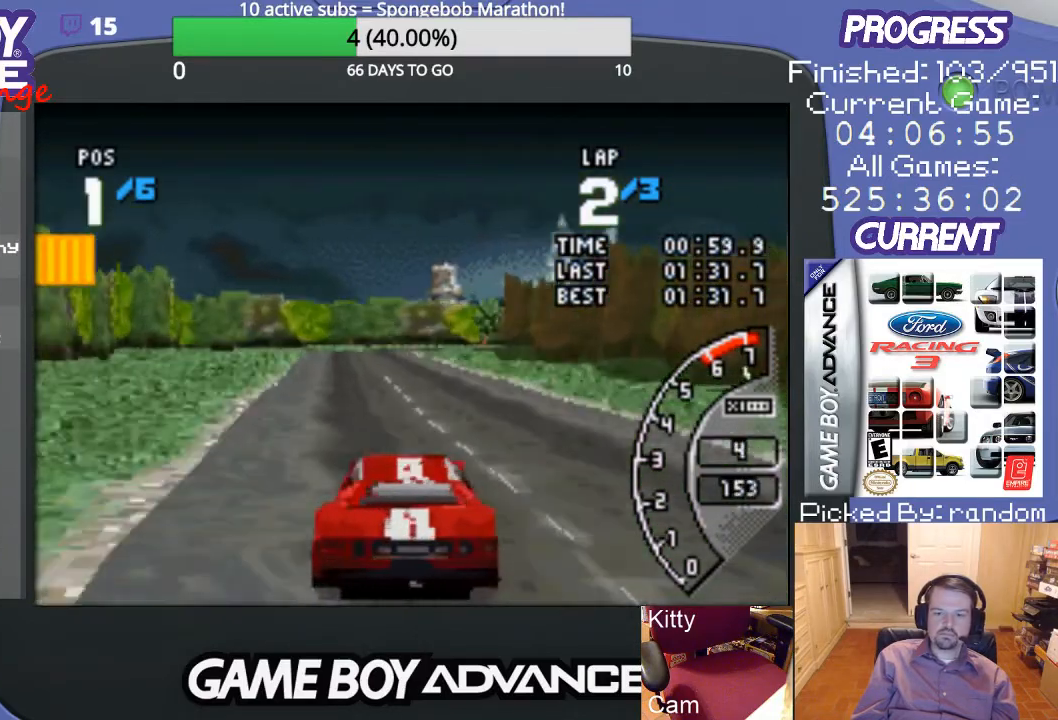
{"buttons": ["A"], "events": [[67, "DPAD_LEFT", "up"]]}
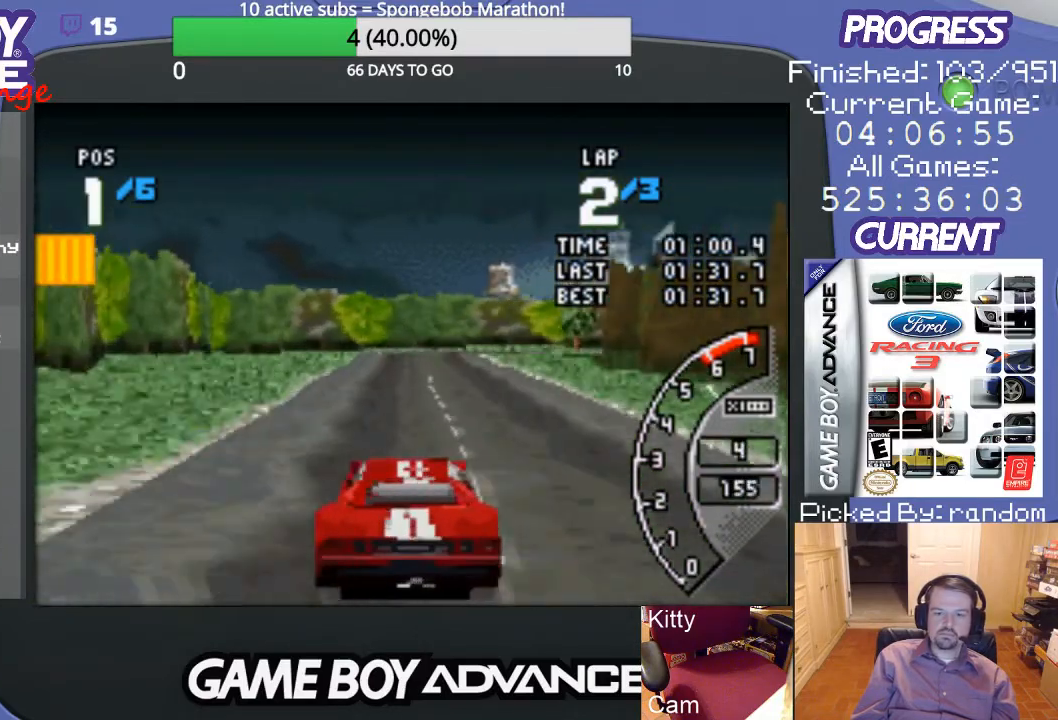
{"buttons": ["A"], "events": []}
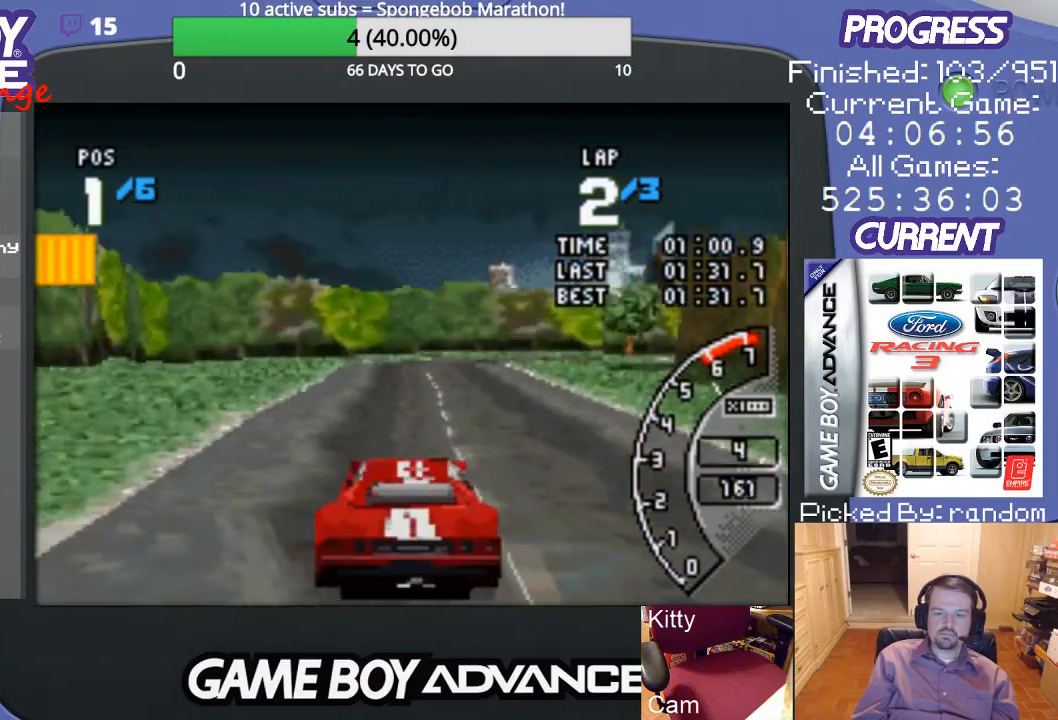
{"buttons": ["A", "DPAD_RIGHT"], "events": [[300, "DPAD_RIGHT", "down"]]}
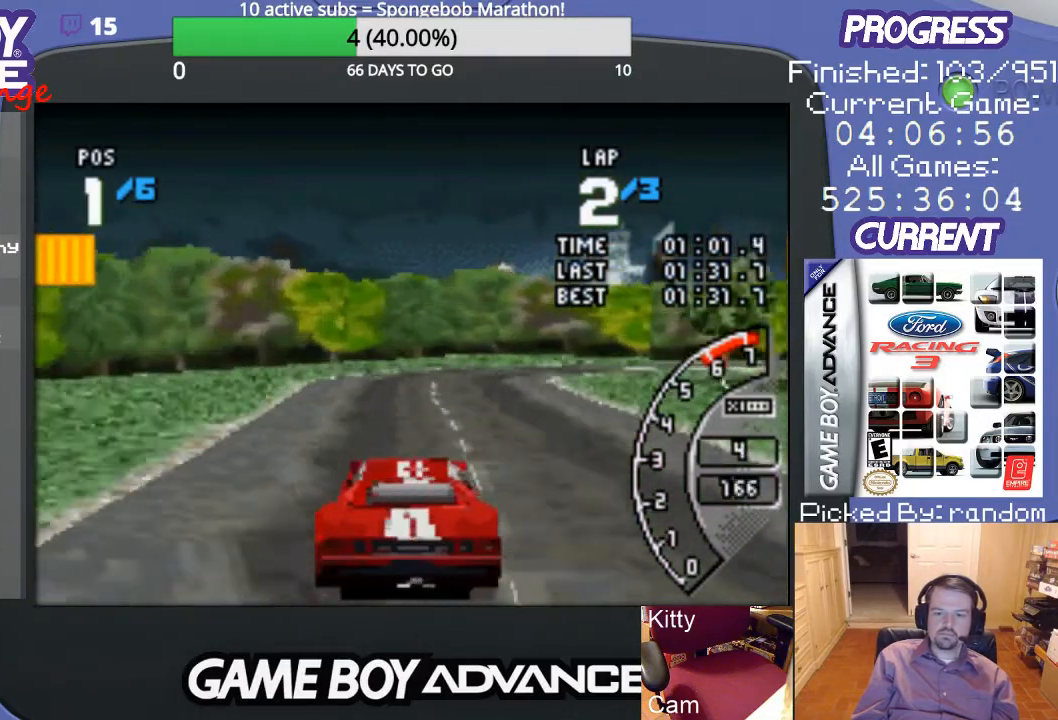
{"buttons": ["A", "DPAD_RIGHT"], "events": [[100, "DPAD_RIGHT", "up"], [300, "A", "up"], [300, "DPAD_RIGHT", "down"], [467, "A", "down"]]}
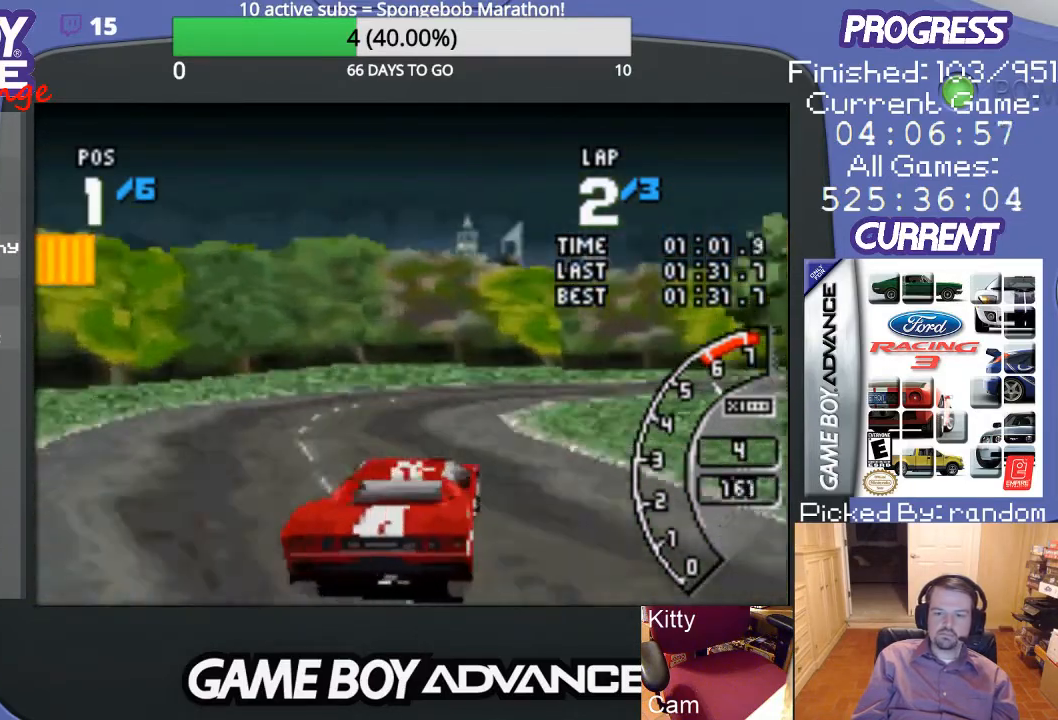
{"buttons": ["A", "DPAD_RIGHT"], "events": [[67, "A", "up"], [200, "A", "down"], [267, "A", "up"], [333, "A", "down"], [433, "A", "up"], [500, "A", "down"]]}
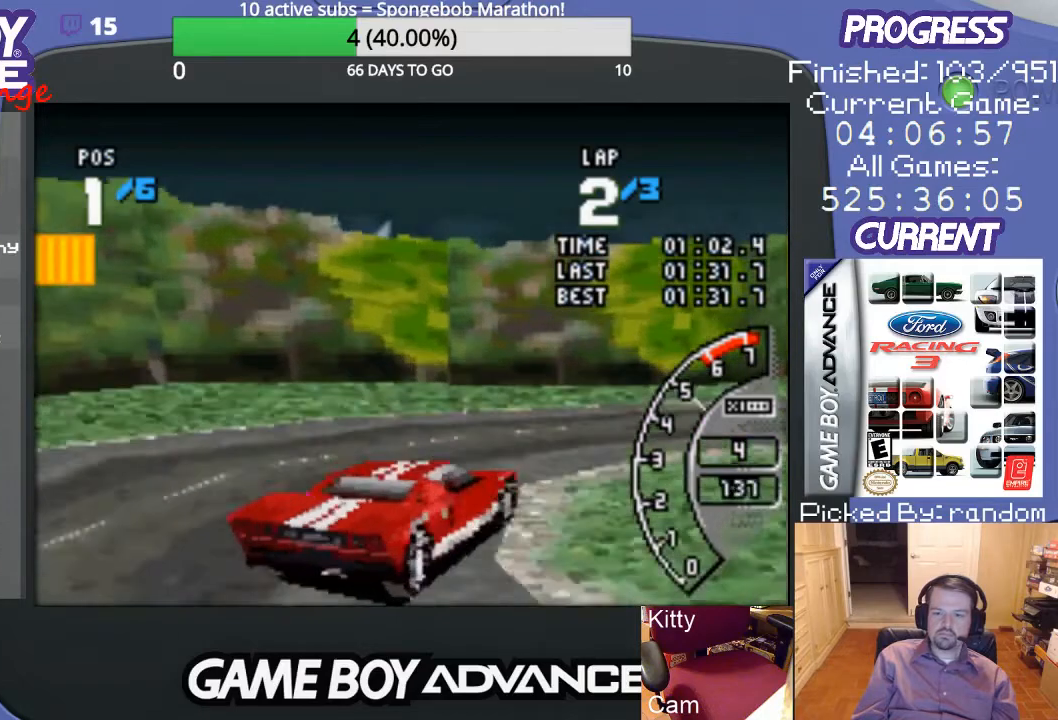
{"buttons": ["A", "DPAD_RIGHT"], "events": [[133, "A", "up"], [167, "A", "down"], [267, "A", "up"], [500, "A", "down"]]}
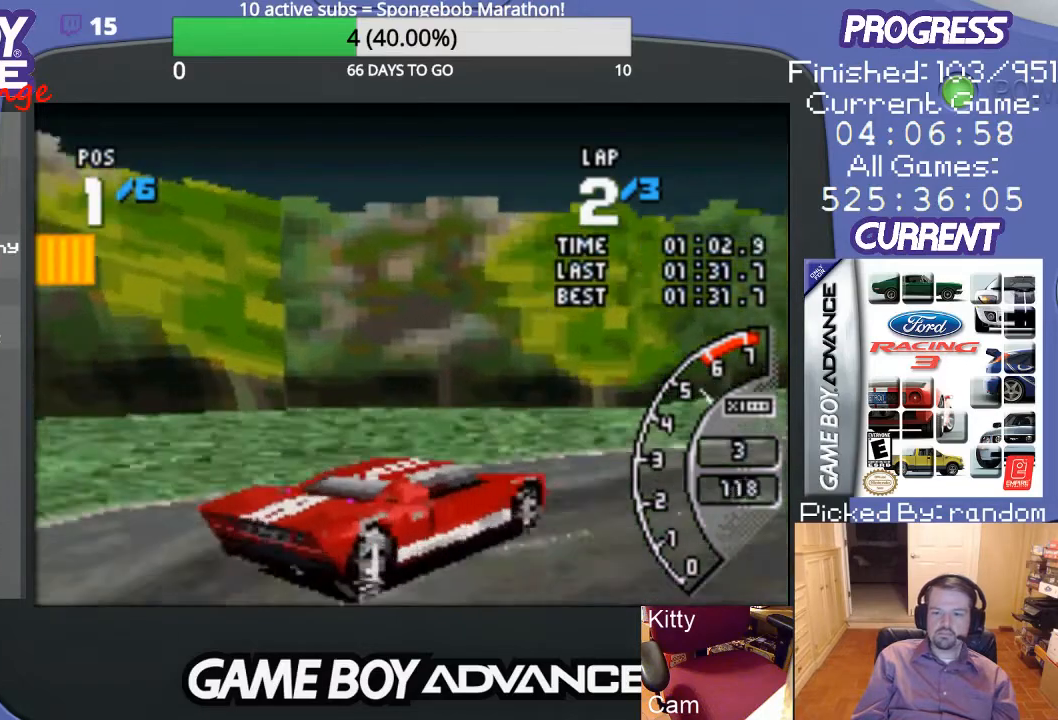
{"buttons": ["A", "DPAD_RIGHT"], "events": [[67, "A", "up"], [200, "A", "down"], [233, "A", "up"], [367, "A", "down"], [433, "A", "up"], [500, "A", "down"]]}
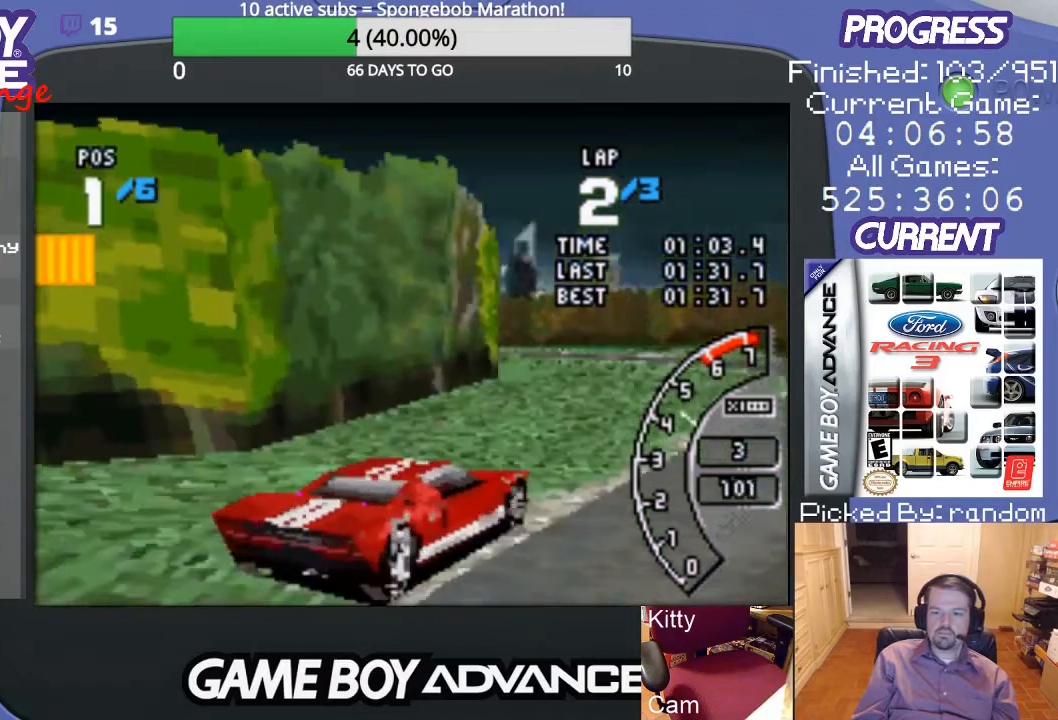
{"buttons": ["A", "DPAD_LEFT"], "events": [[200, "DPAD_RIGHT", "up"], [333, "DPAD_LEFT", "down"]]}
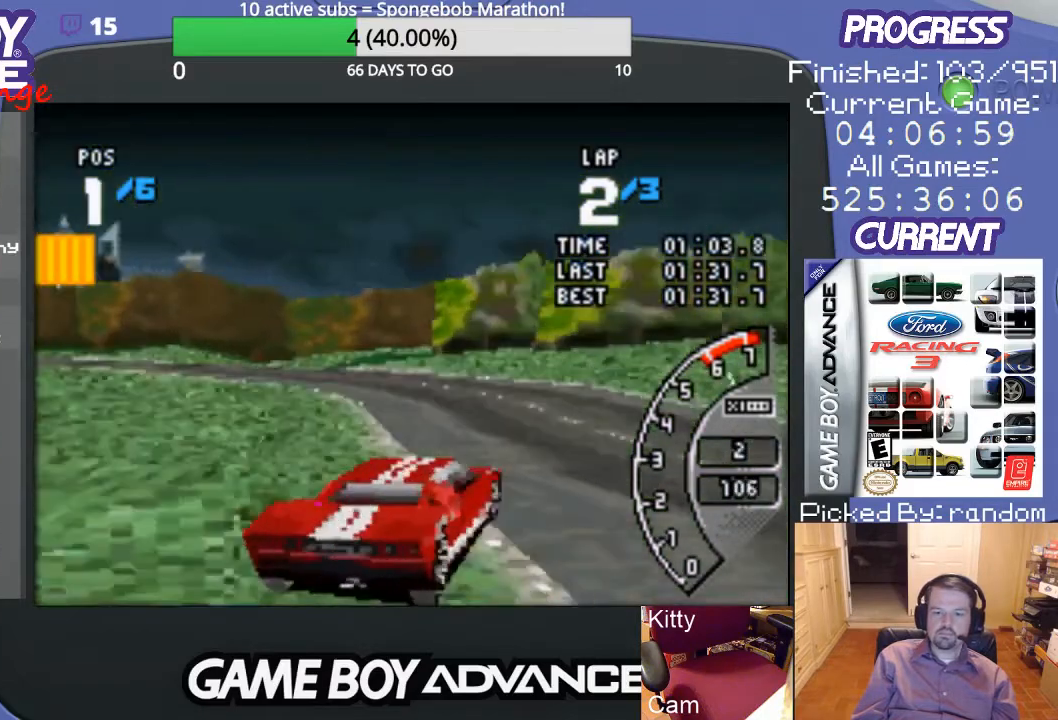
{"buttons": ["A", "DPAD_LEFT"], "events": [[367, "DPAD_LEFT", "up"], [500, "DPAD_LEFT", "down"]]}
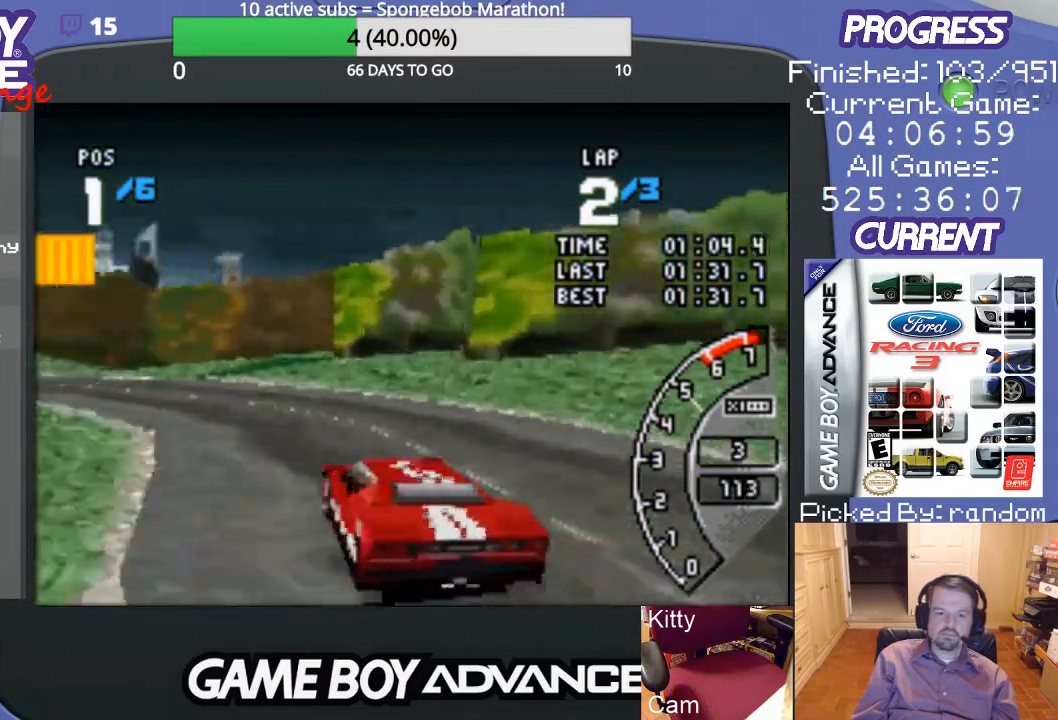
{"buttons": ["A", "DPAD_LEFT"], "events": []}
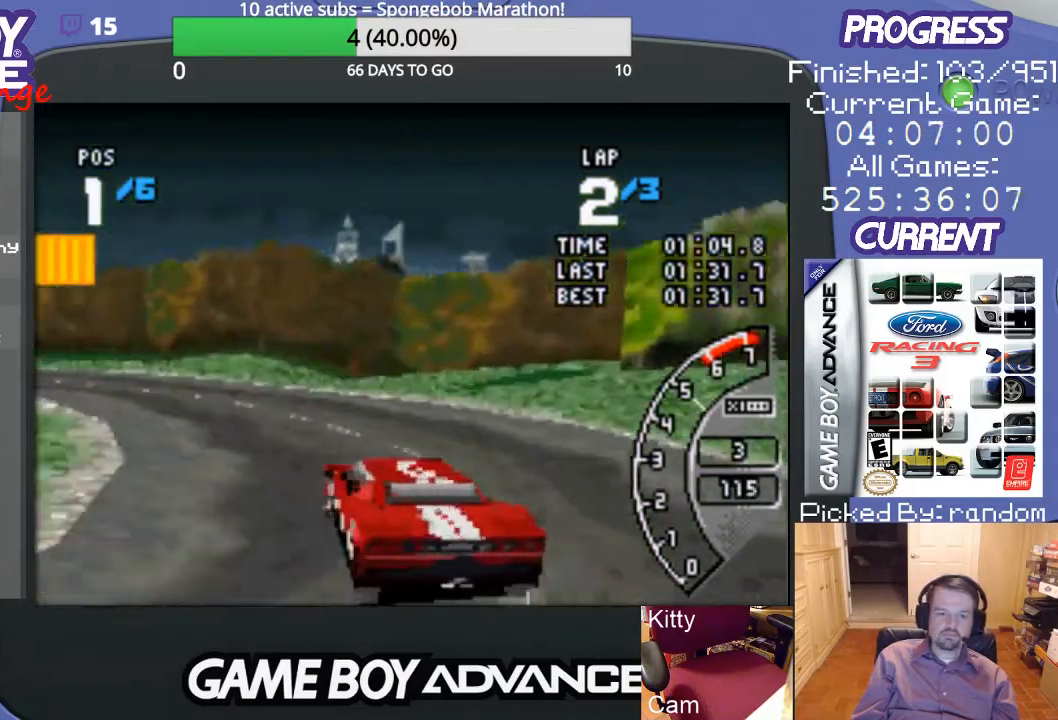
{"buttons": ["A", "DPAD_LEFT"], "events": [[233, "DPAD_LEFT", "up"], [500, "DPAD_LEFT", "down"]]}
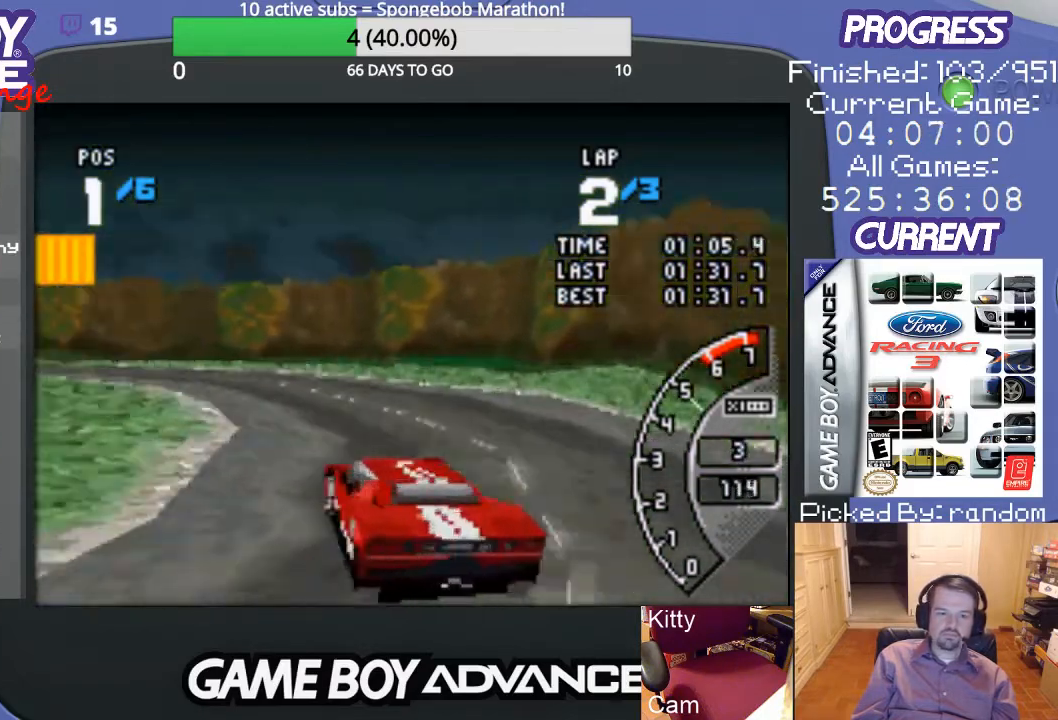
{"buttons": ["A", "DPAD_LEFT"], "events": [[33, "DPAD_LEFT", "up"], [300, "DPAD_LEFT", "down"]]}